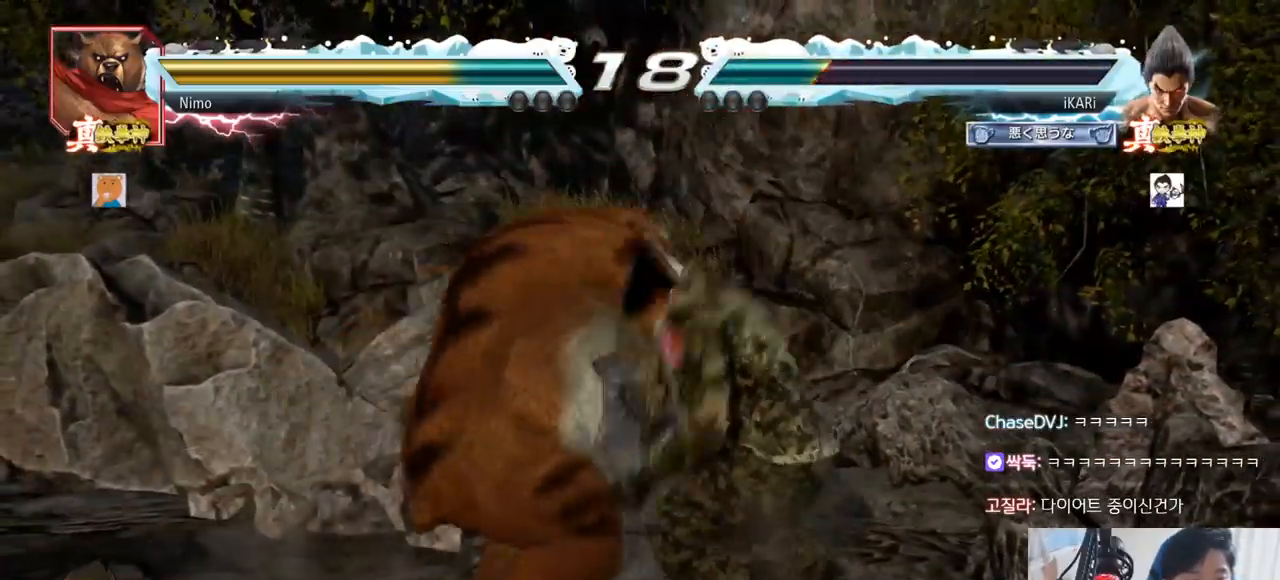
Gameplay with a controller (arcade stick); each line is a JSON object with the inputs held at the frame after it. "events" lists button and stick changes between this image and that frame as [ms after this image, input, new state], when the widget could be followed in between. Not read: L3 R3.
{"buttons": [], "left_stick": "center", "events": [[67, "left_stick", "left"], [150, "left_stick", "down-left"], [167, "TRIANGLE", "down"], [200, "left_stick", "center"], [217, "TRIANGLE", "up"], [334, "TRIANGLE", "down"], [384, "TRIANGLE", "up"]]}
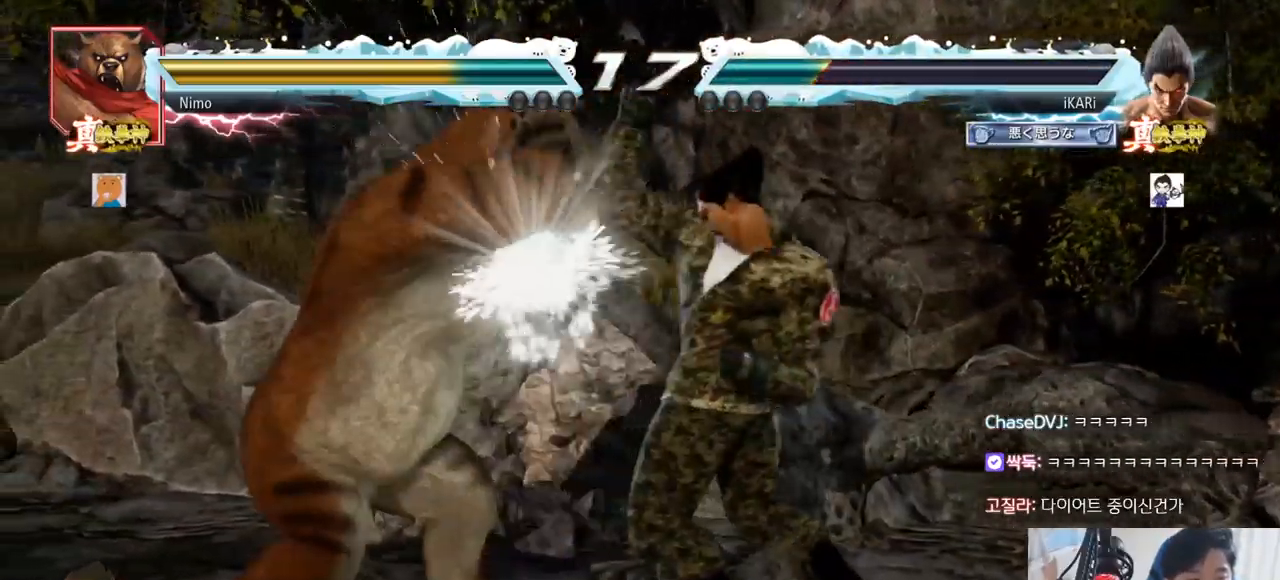
{"buttons": [], "left_stick": "down-left", "events": [[183, "left_stick", "right"], [267, "left_stick", "center"], [317, "left_stick", "right"], [483, "left_stick", "down-left"]]}
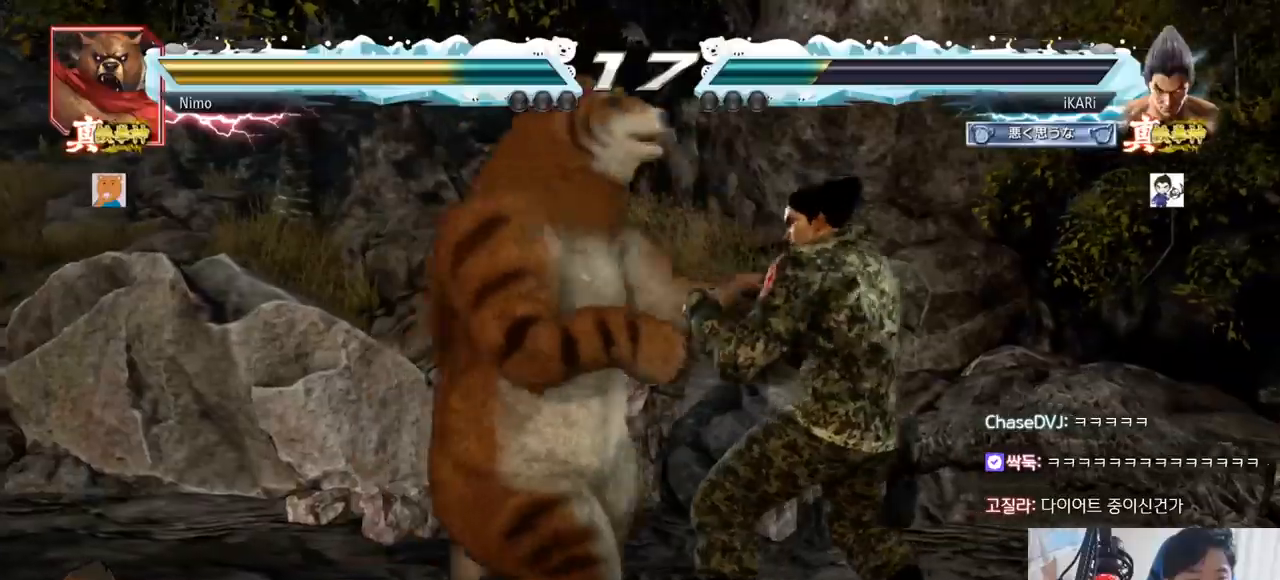
{"buttons": [], "left_stick": "right", "events": [[50, "TRIANGLE", "down"], [117, "TRIANGLE", "up"], [184, "TRIANGLE", "down"], [250, "TRIANGLE", "up"], [284, "left_stick", "center"], [434, "left_stick", "right"]]}
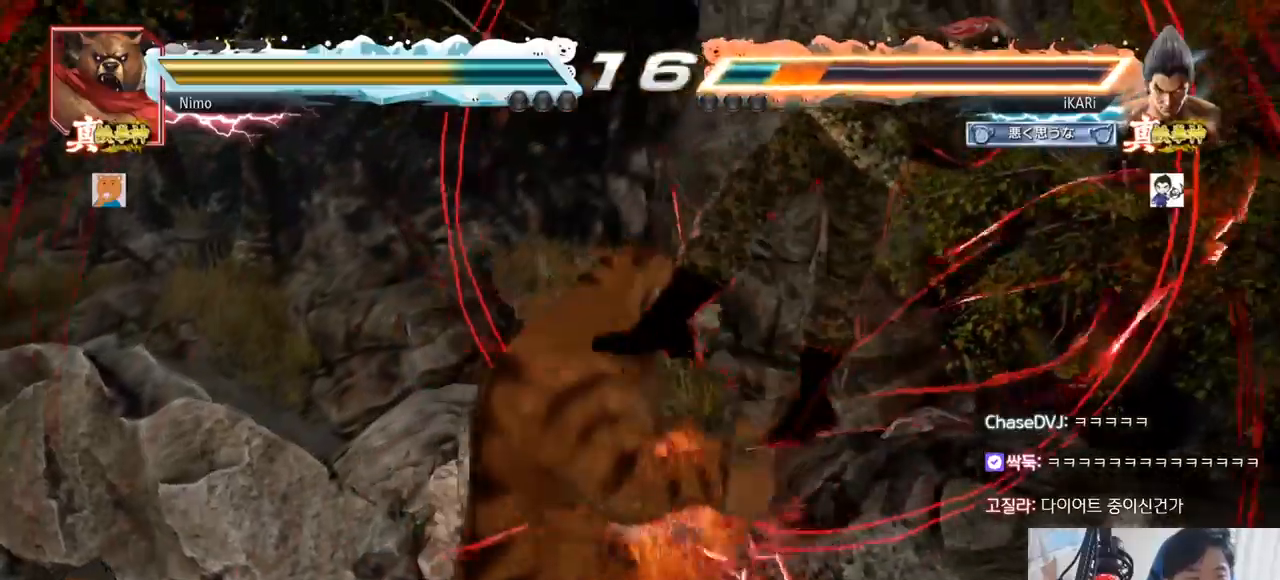
{"buttons": [], "left_stick": "center", "events": [[216, "left_stick", "center"]]}